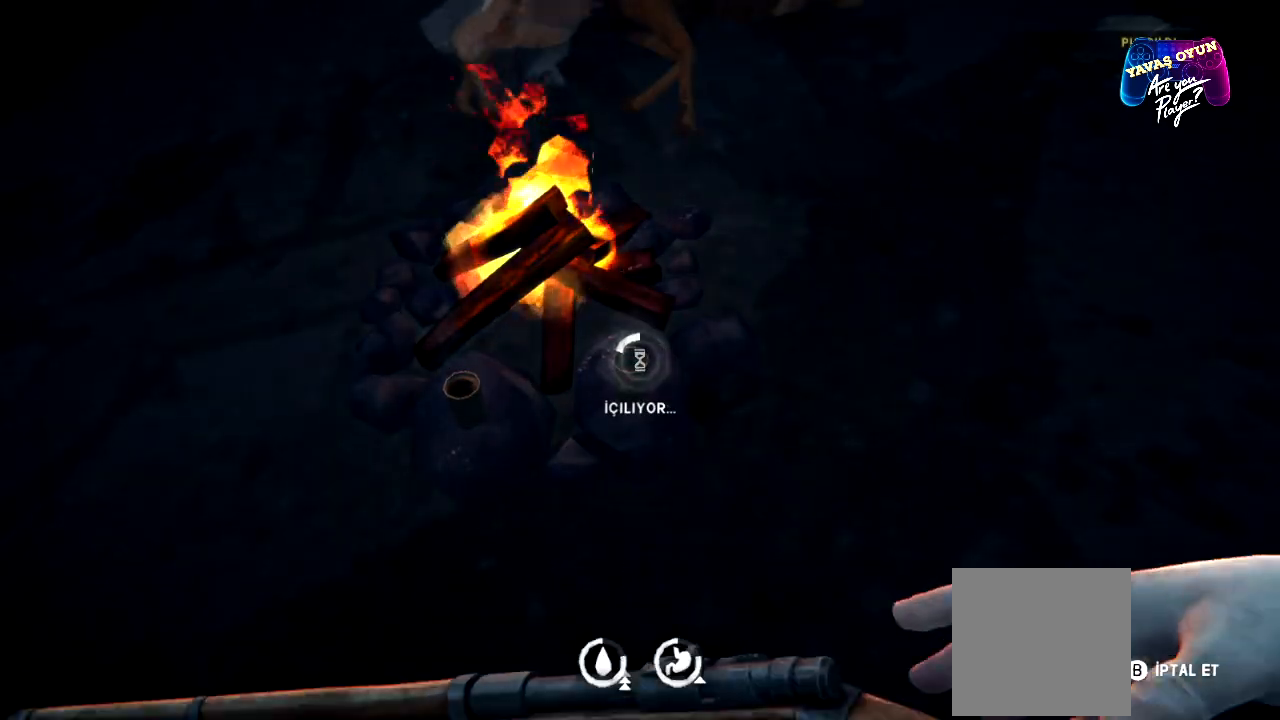
Gameplay with a controller (Xbox layout); each line is a JSON object with the inputs held at the frame after it. "events" lists button and stick changes between this image and that frame as [ms after this image, input, new state], when the widget could be followed in between.
{"buttons": [], "left_stick": "center", "right_stick": "center", "events": []}
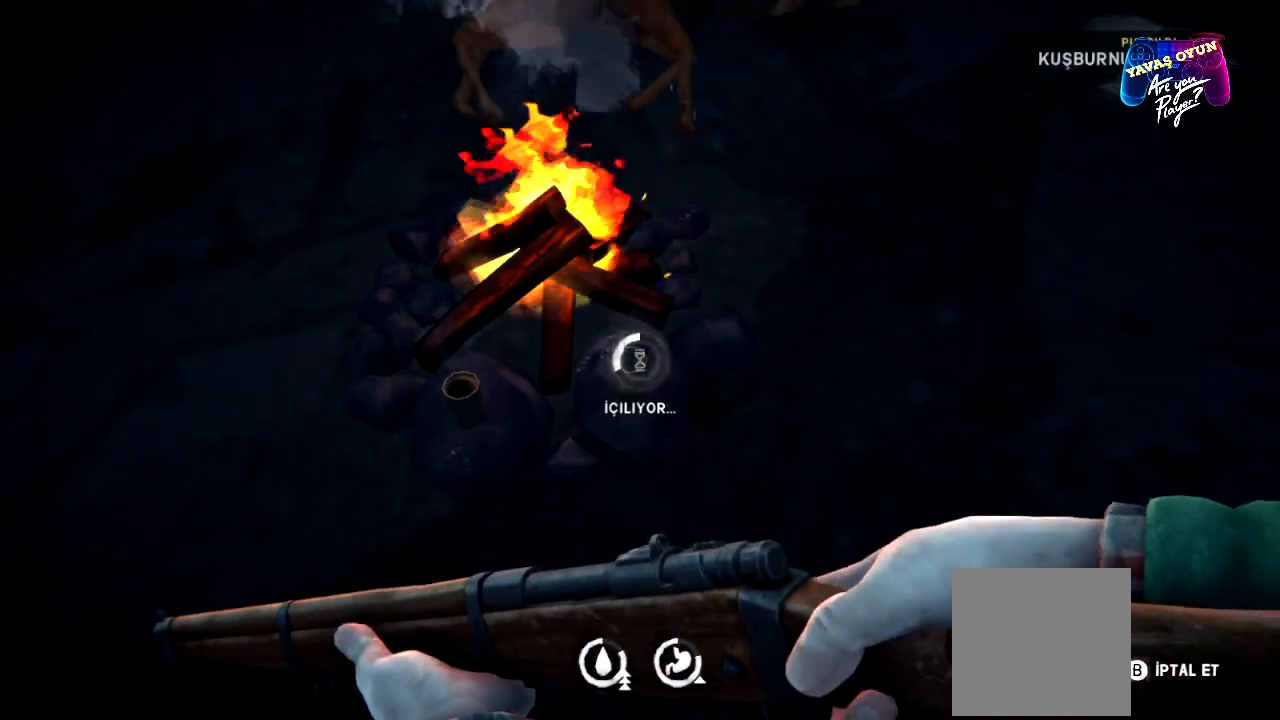
{"buttons": [], "left_stick": "center", "right_stick": "center", "events": []}
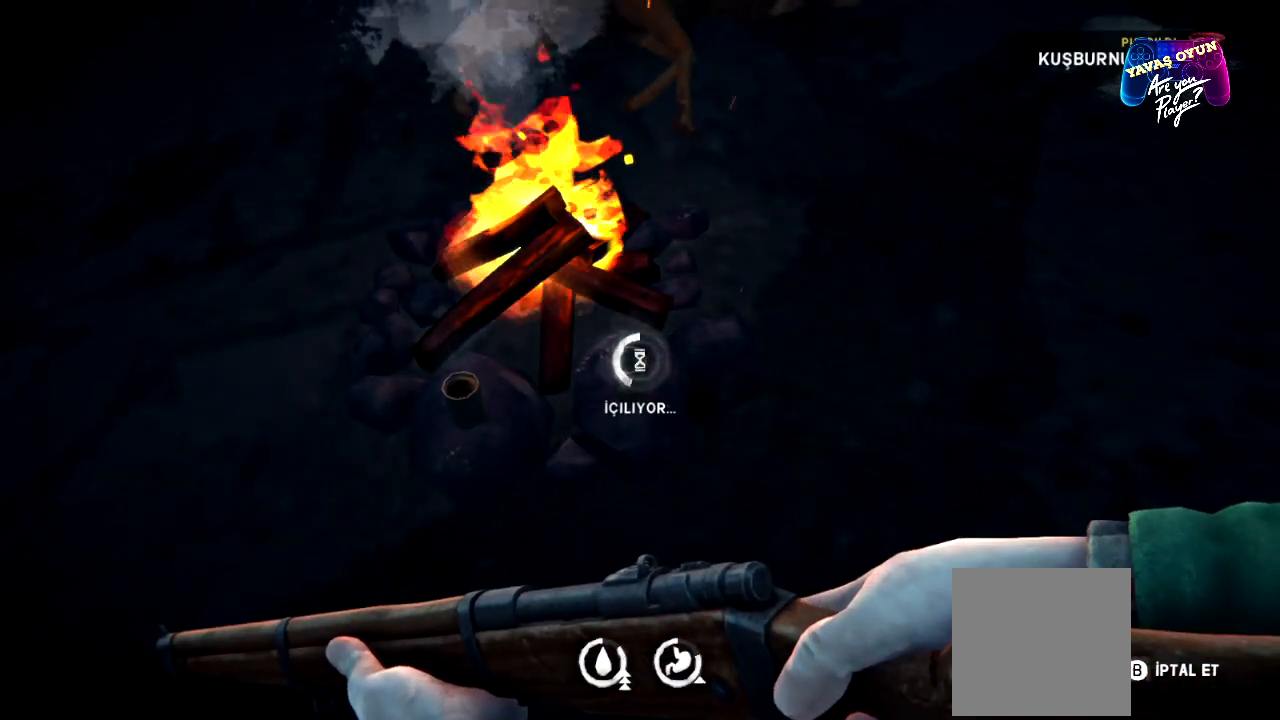
{"buttons": [], "left_stick": "center", "right_stick": "center", "events": []}
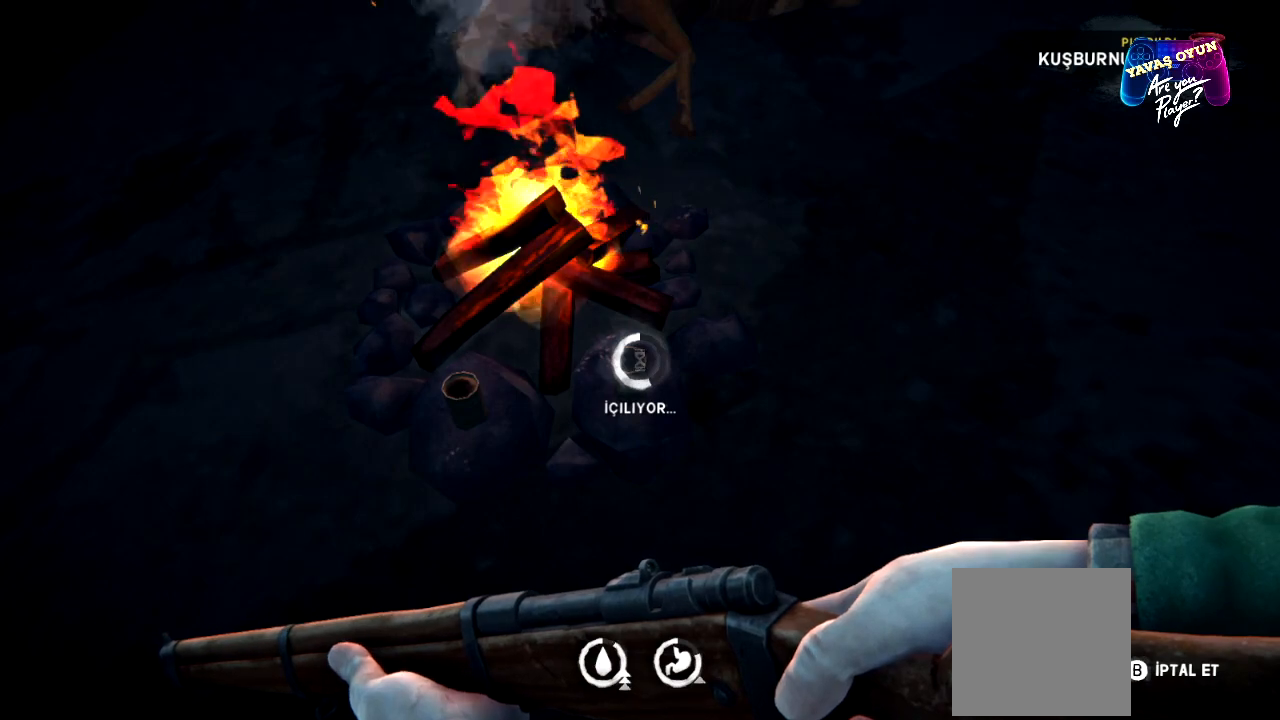
{"buttons": [], "left_stick": "center", "right_stick": "center", "events": []}
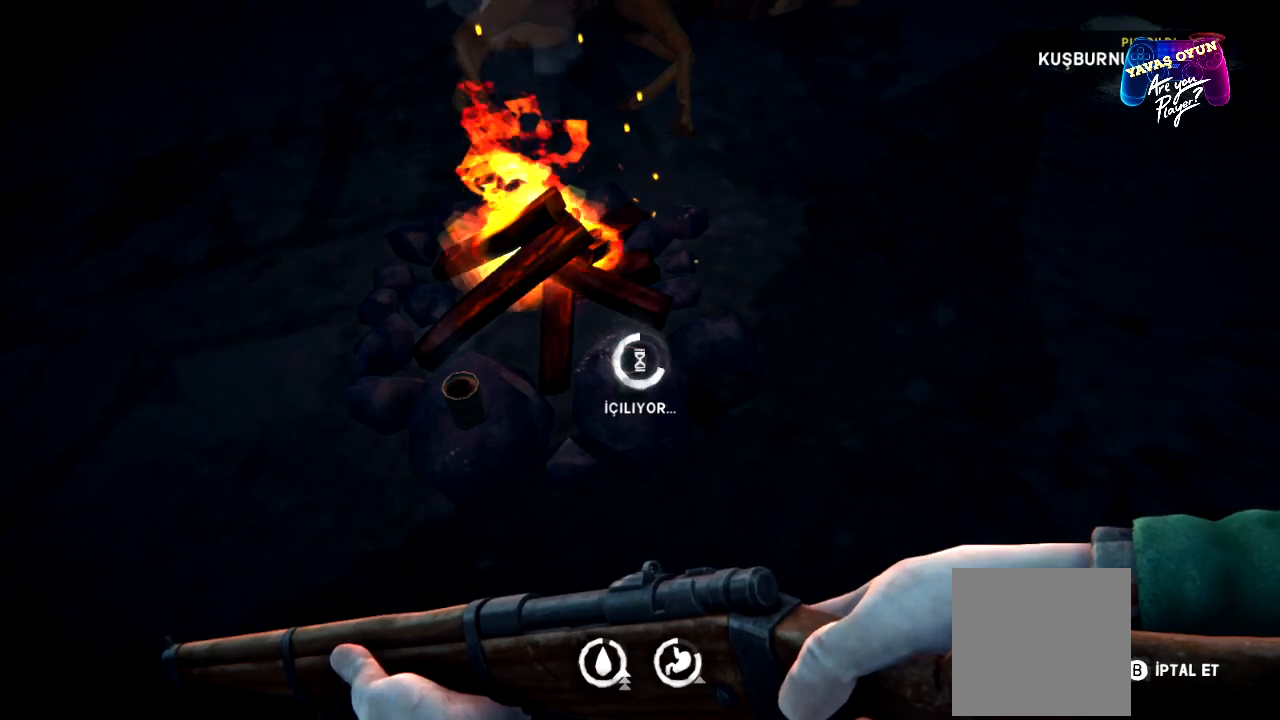
{"buttons": [], "left_stick": "center", "right_stick": "center", "events": []}
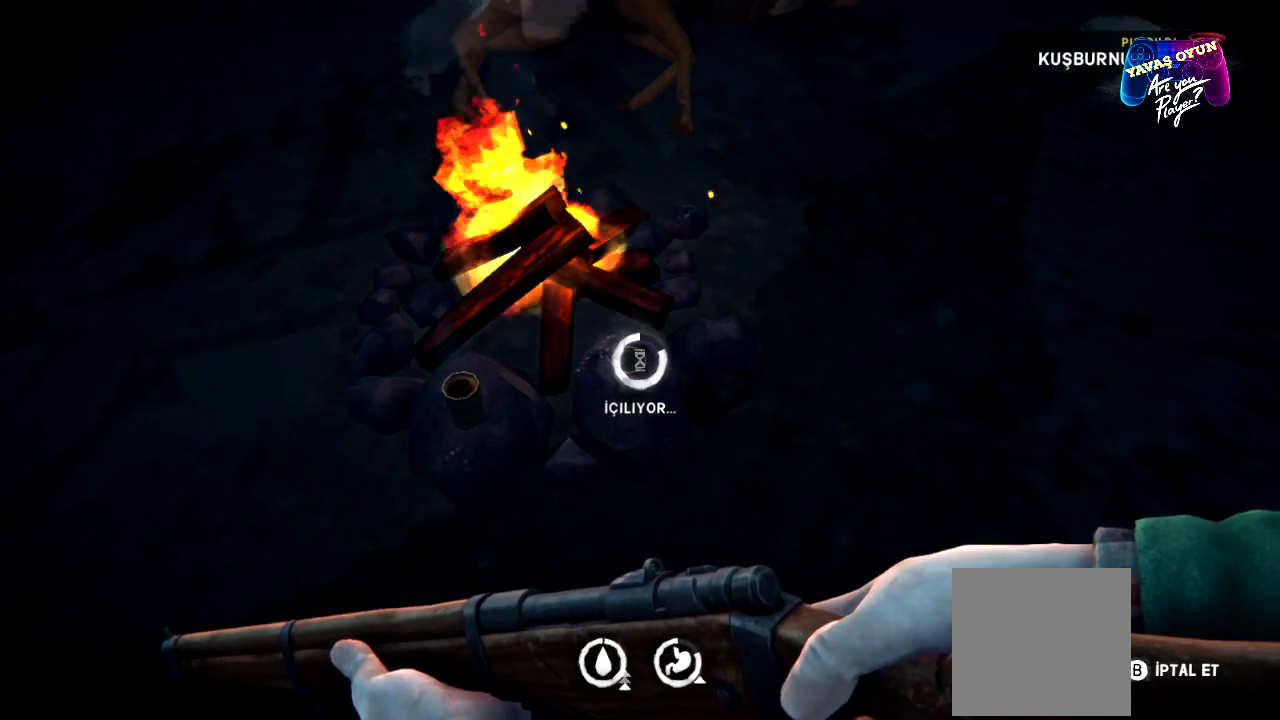
{"buttons": [], "left_stick": "center", "right_stick": "center", "events": []}
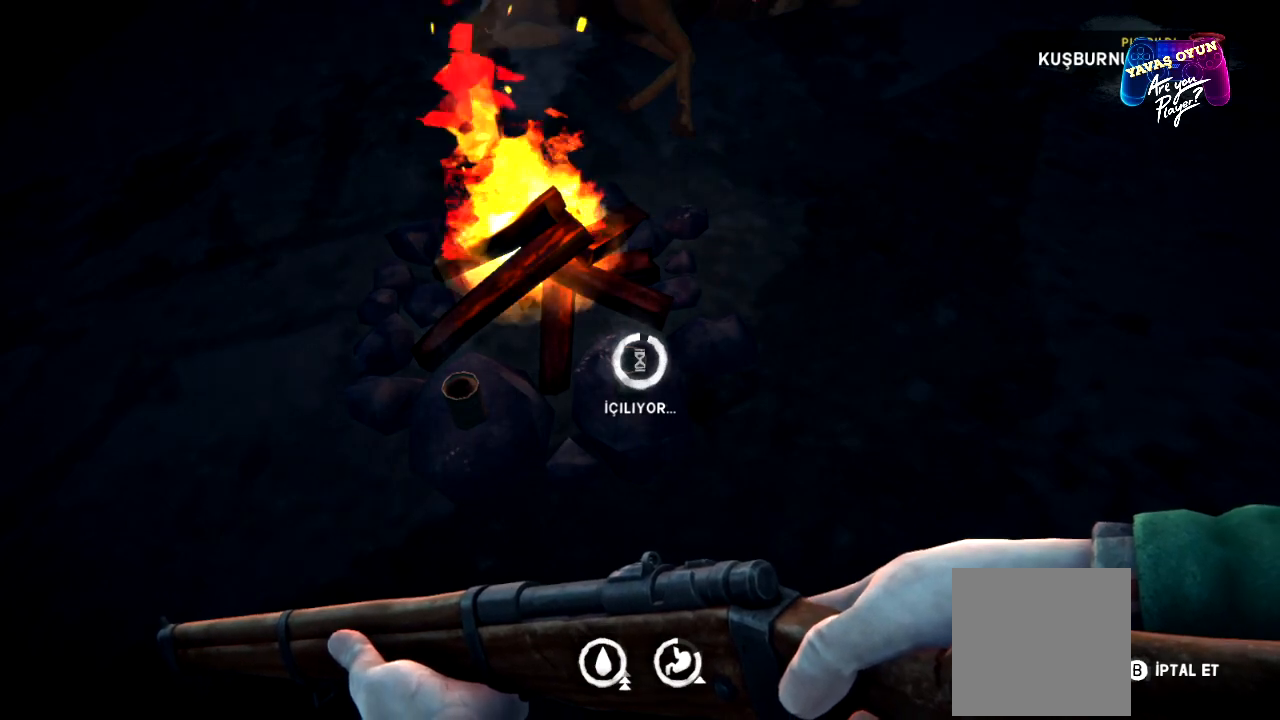
{"buttons": [], "left_stick": "center", "right_stick": "center", "events": []}
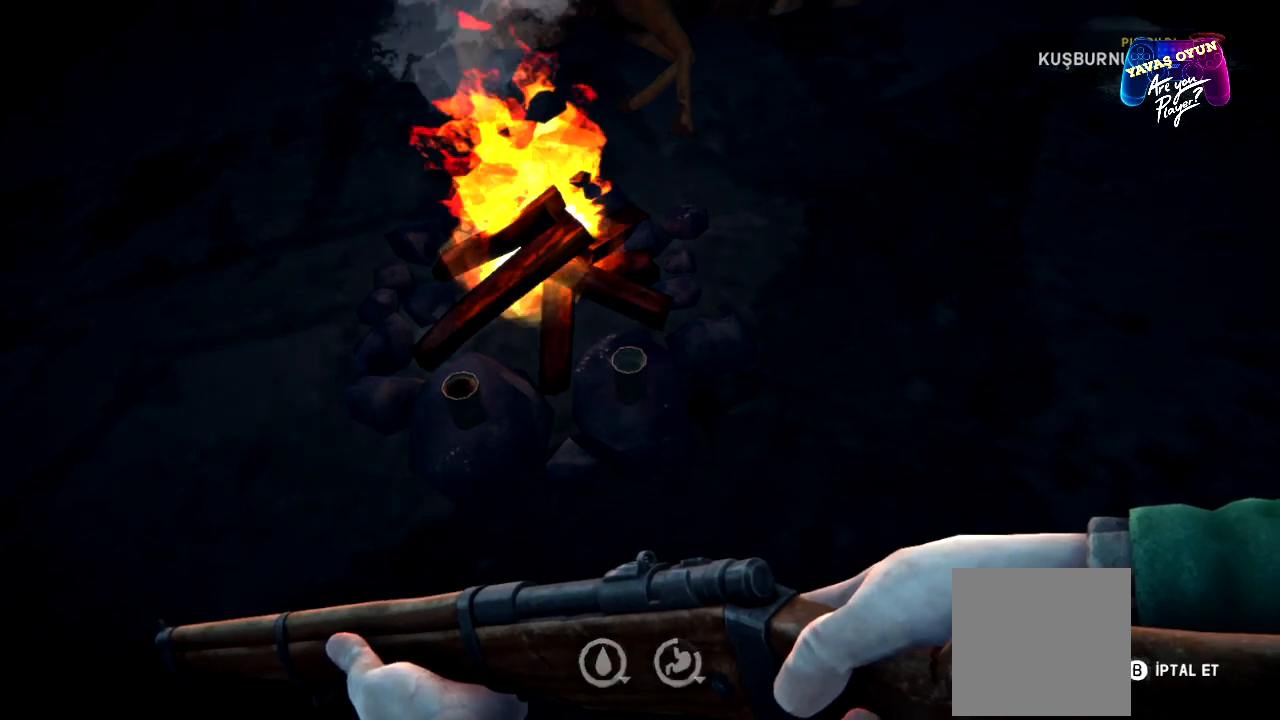
{"buttons": [], "left_stick": "center", "right_stick": "center", "events": []}
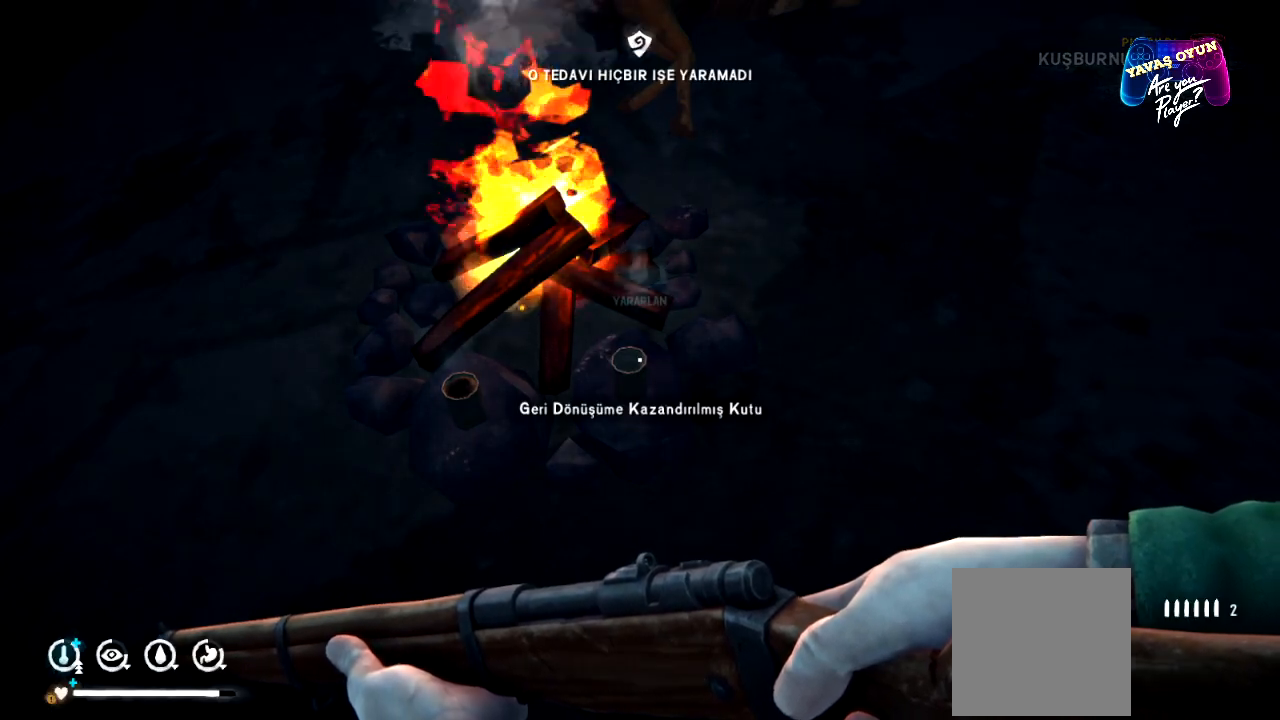
{"buttons": [], "left_stick": "center", "right_stick": "left", "events": [[483, "right_stick", "left"]]}
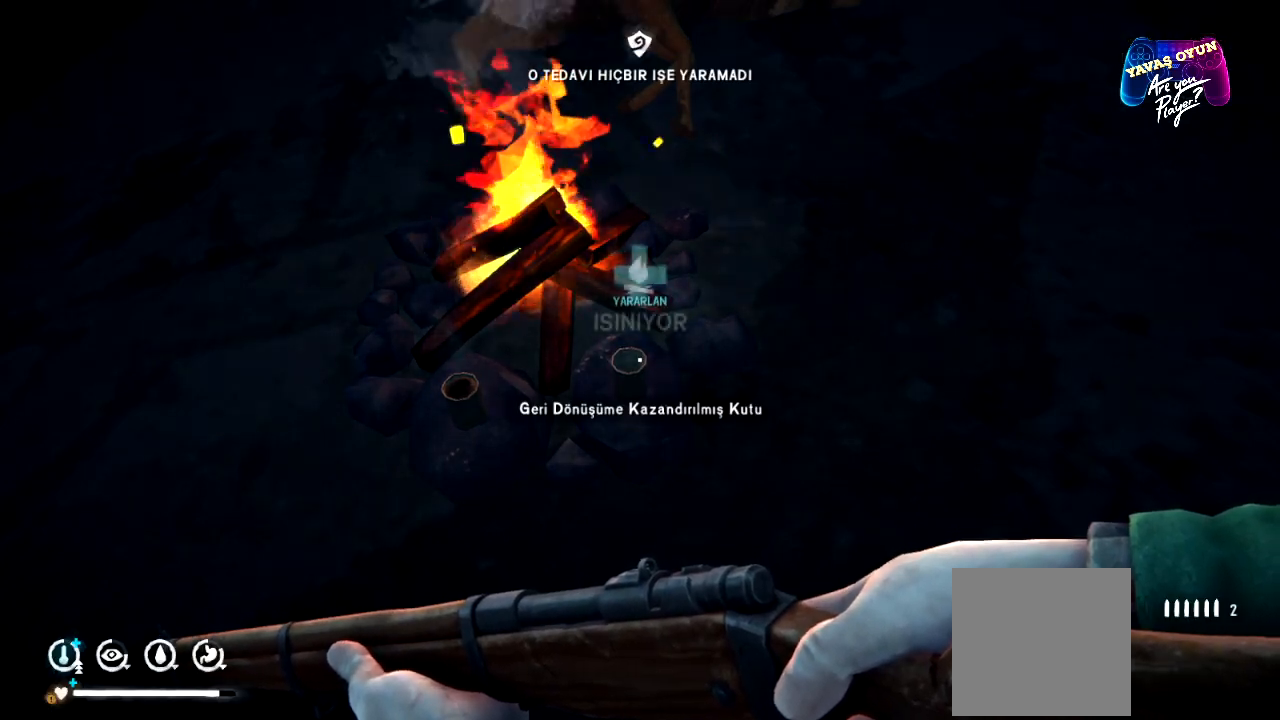
{"buttons": [], "left_stick": "center", "right_stick": "center", "events": [[217, "right_stick", "center"]]}
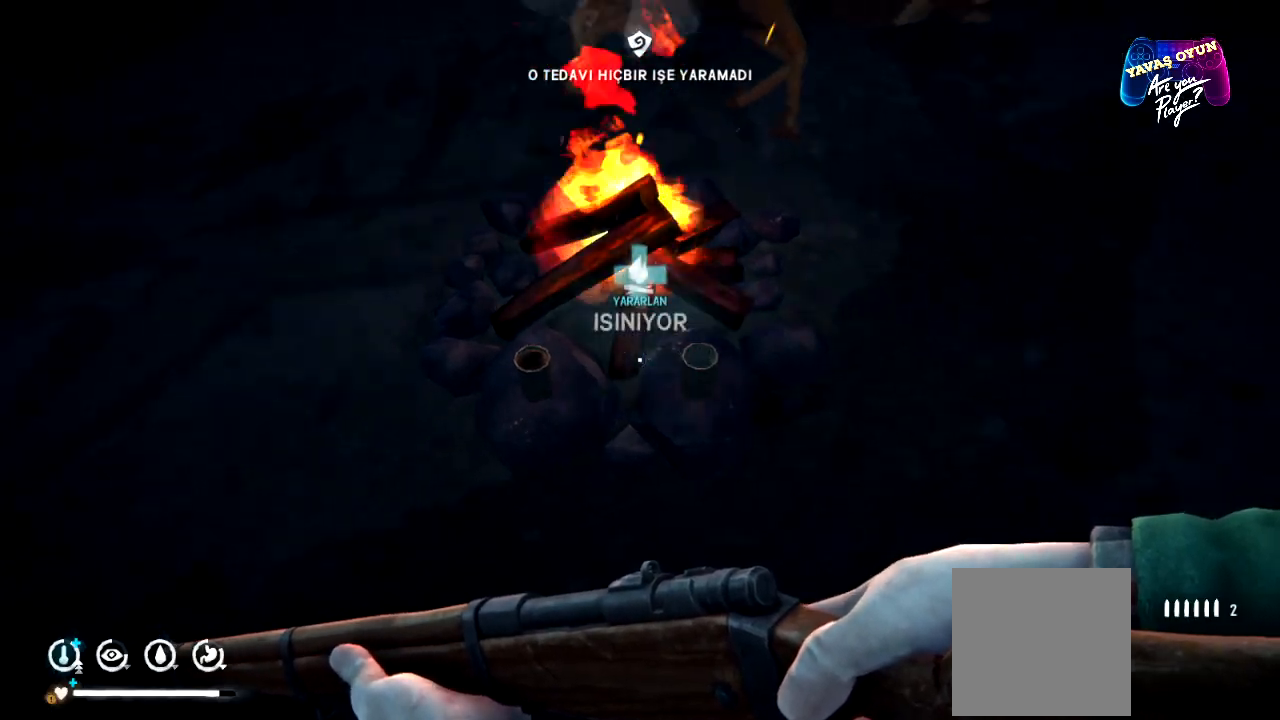
{"buttons": [], "left_stick": "center", "right_stick": "center", "events": [[283, "right_stick", "right"], [433, "right_stick", "center"]]}
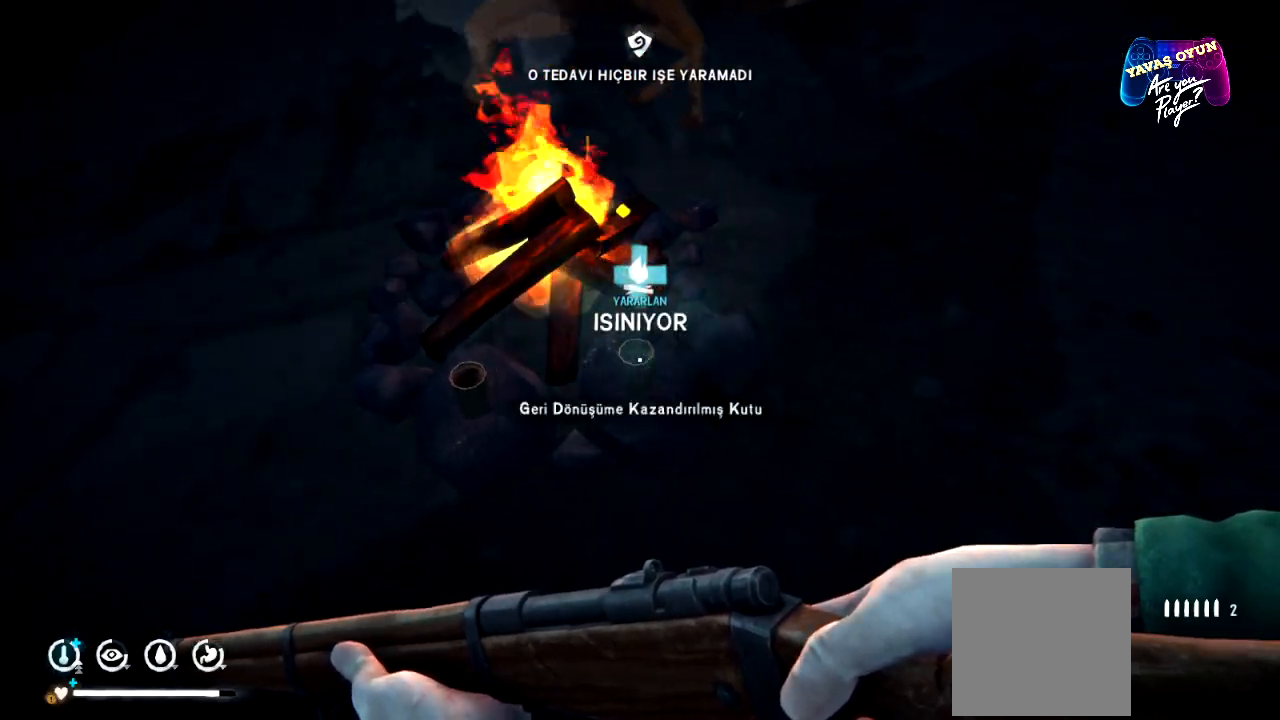
{"buttons": [], "left_stick": "center", "right_stick": "center", "events": []}
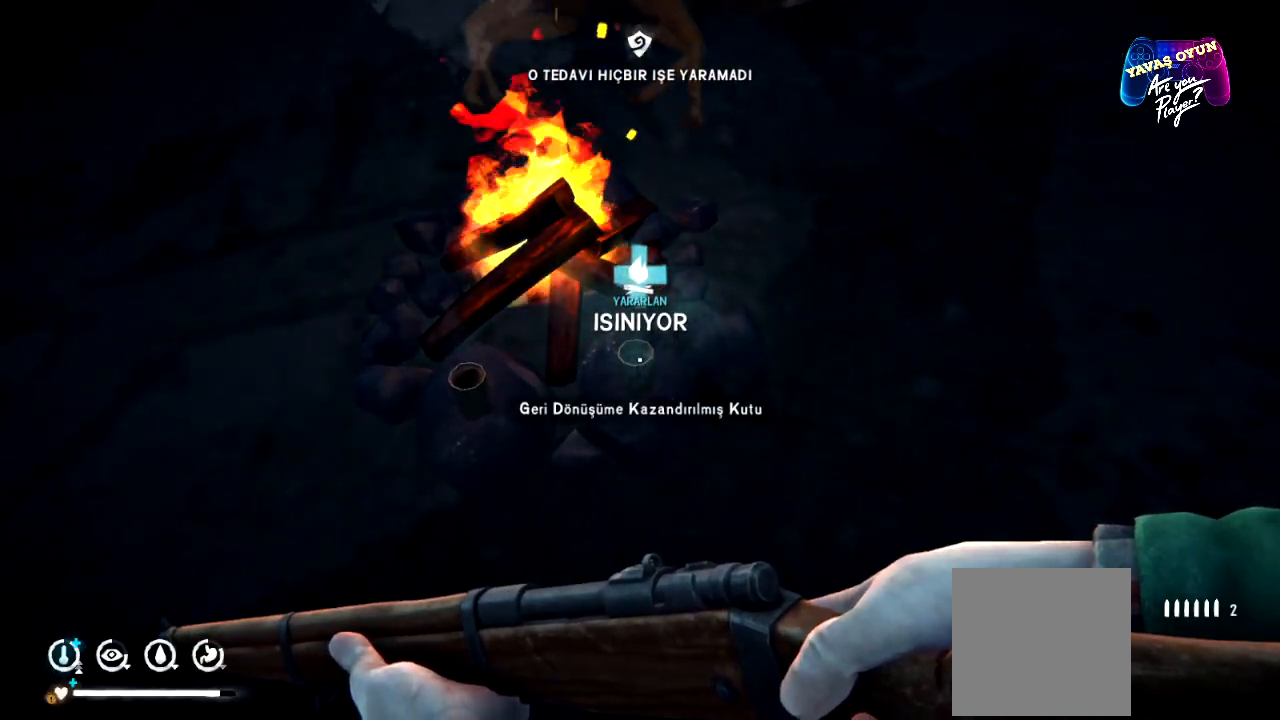
{"buttons": [], "left_stick": "center", "right_stick": "center", "events": []}
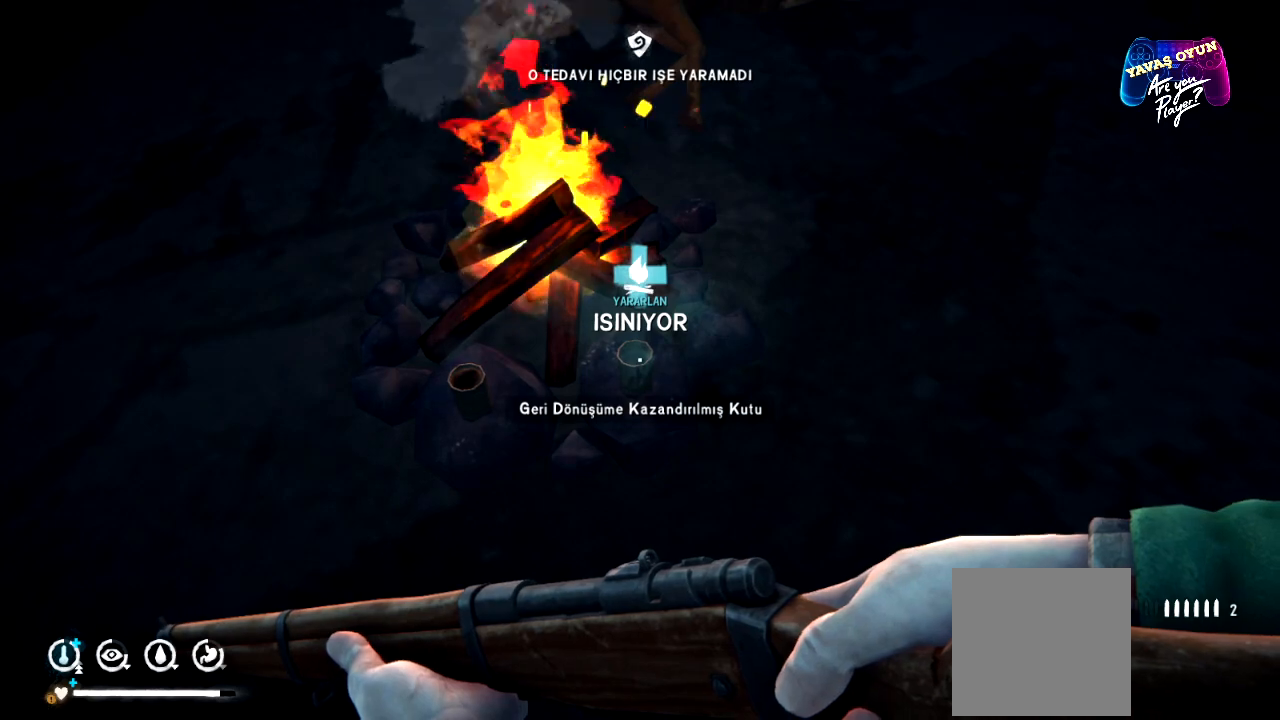
{"buttons": [], "left_stick": "center", "right_stick": "center", "events": []}
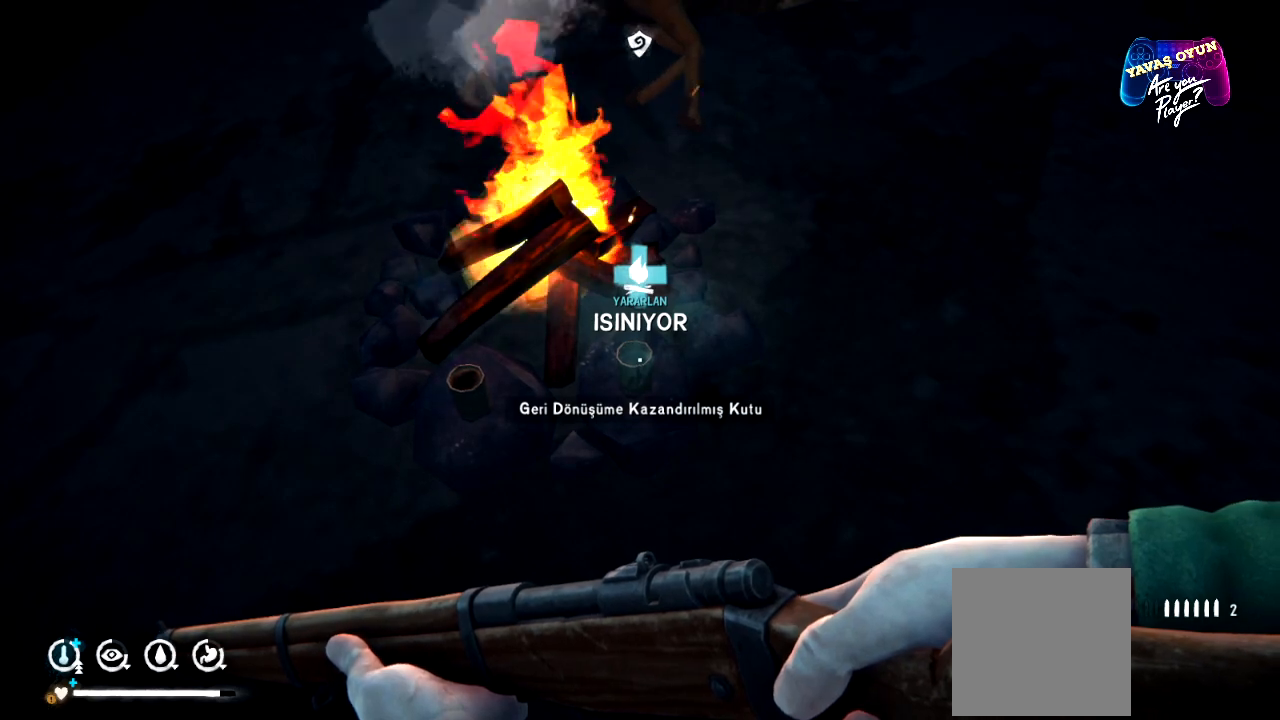
{"buttons": [], "left_stick": "center", "right_stick": "center", "events": []}
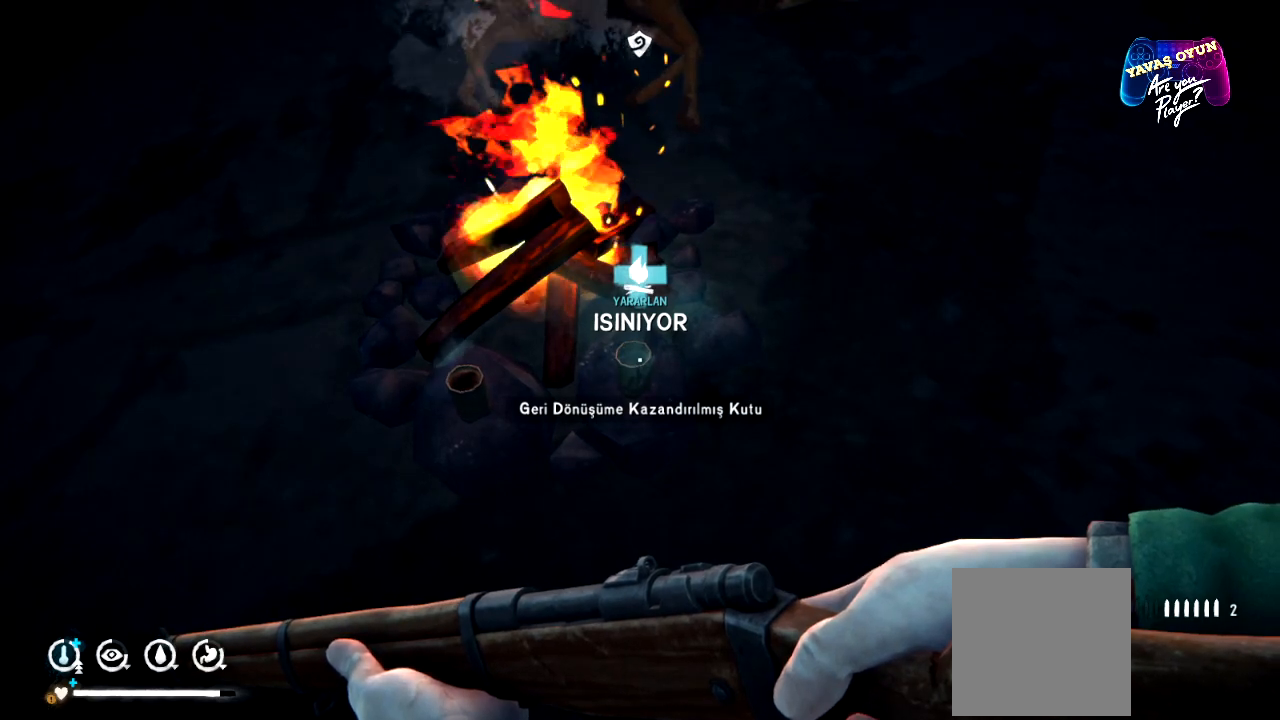
{"buttons": [], "left_stick": "center", "right_stick": "center", "events": []}
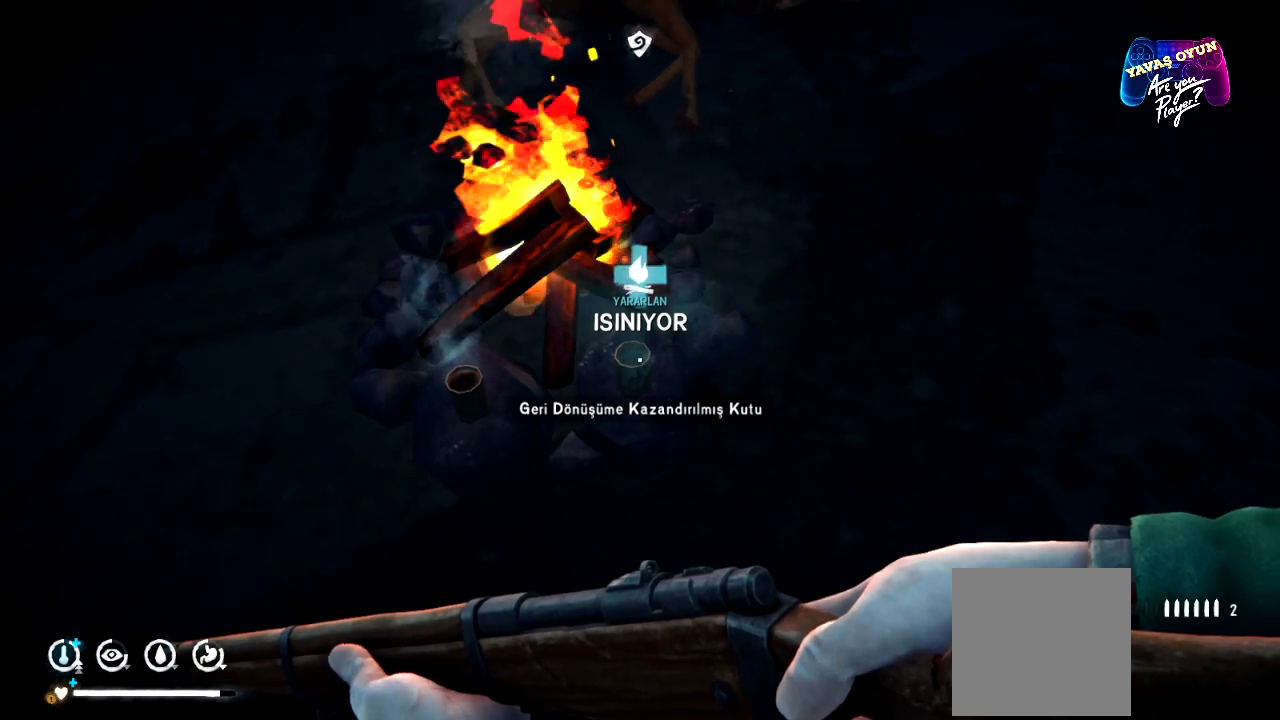
{"buttons": [], "left_stick": "center", "right_stick": "center", "events": []}
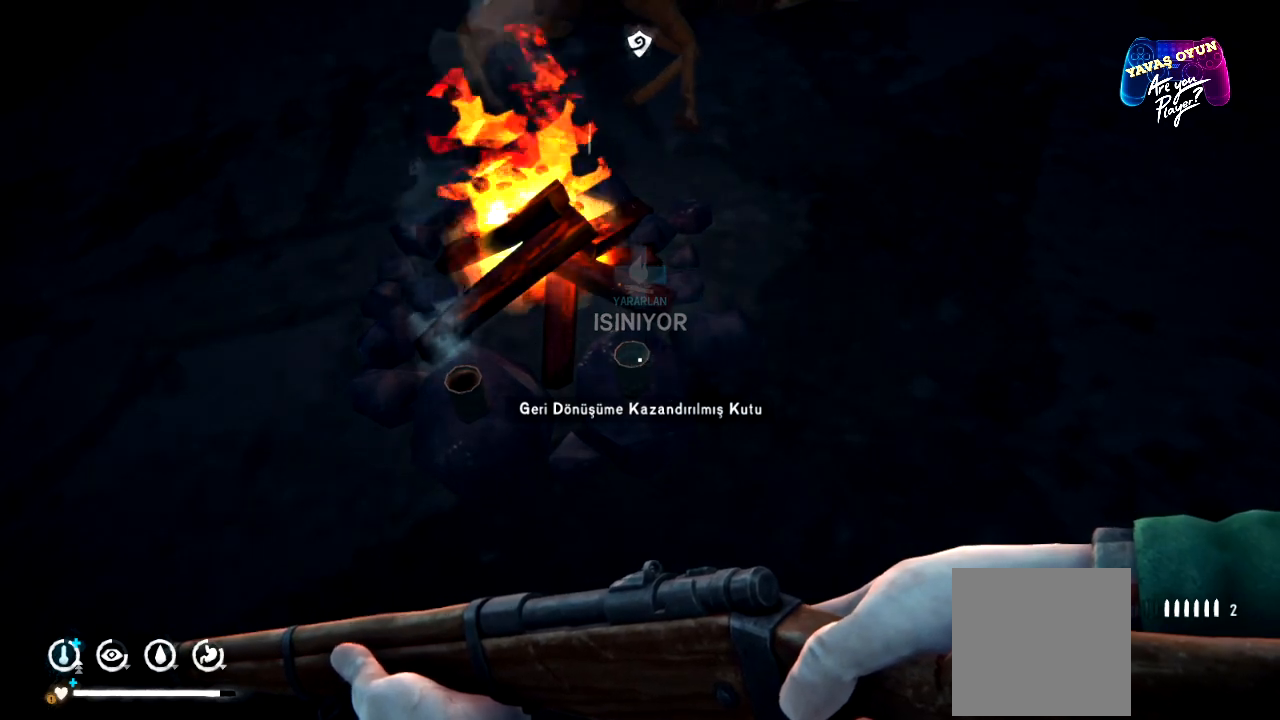
{"buttons": ["L1"], "left_stick": "center", "right_stick": "center", "events": [[133, "L1", "down"]]}
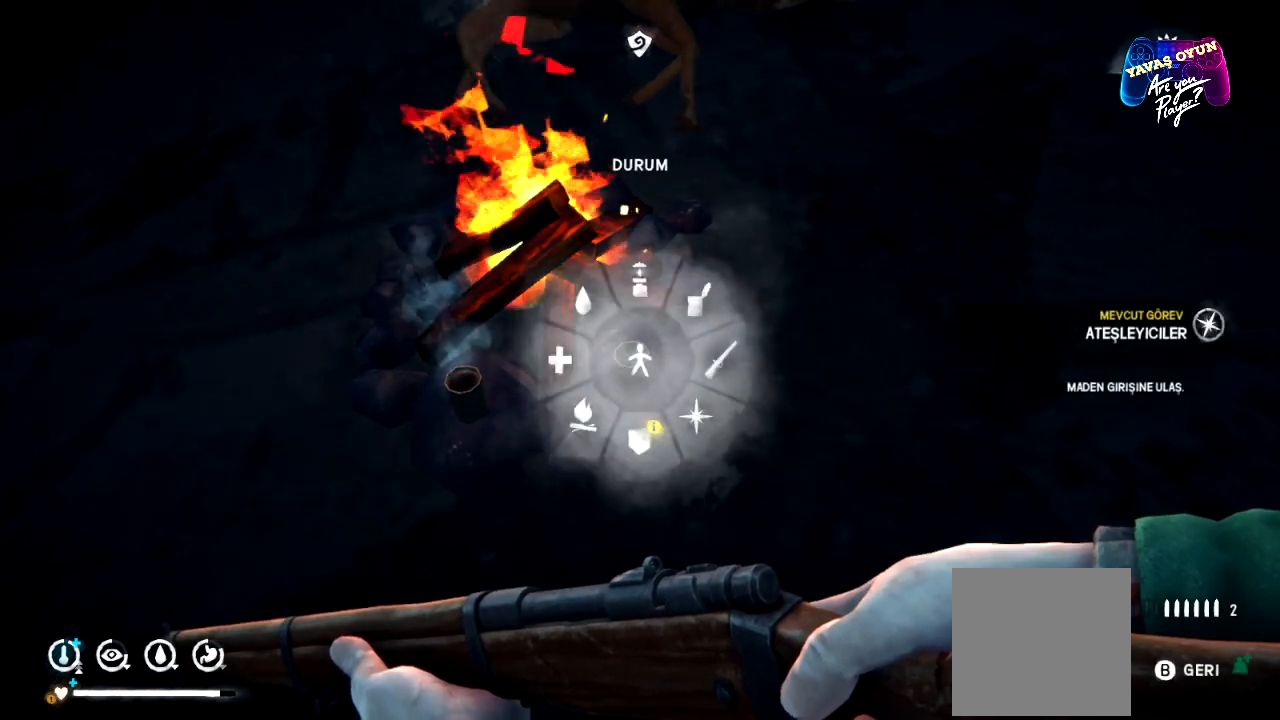
{"buttons": ["L1"], "left_stick": "center", "right_stick": "center", "events": []}
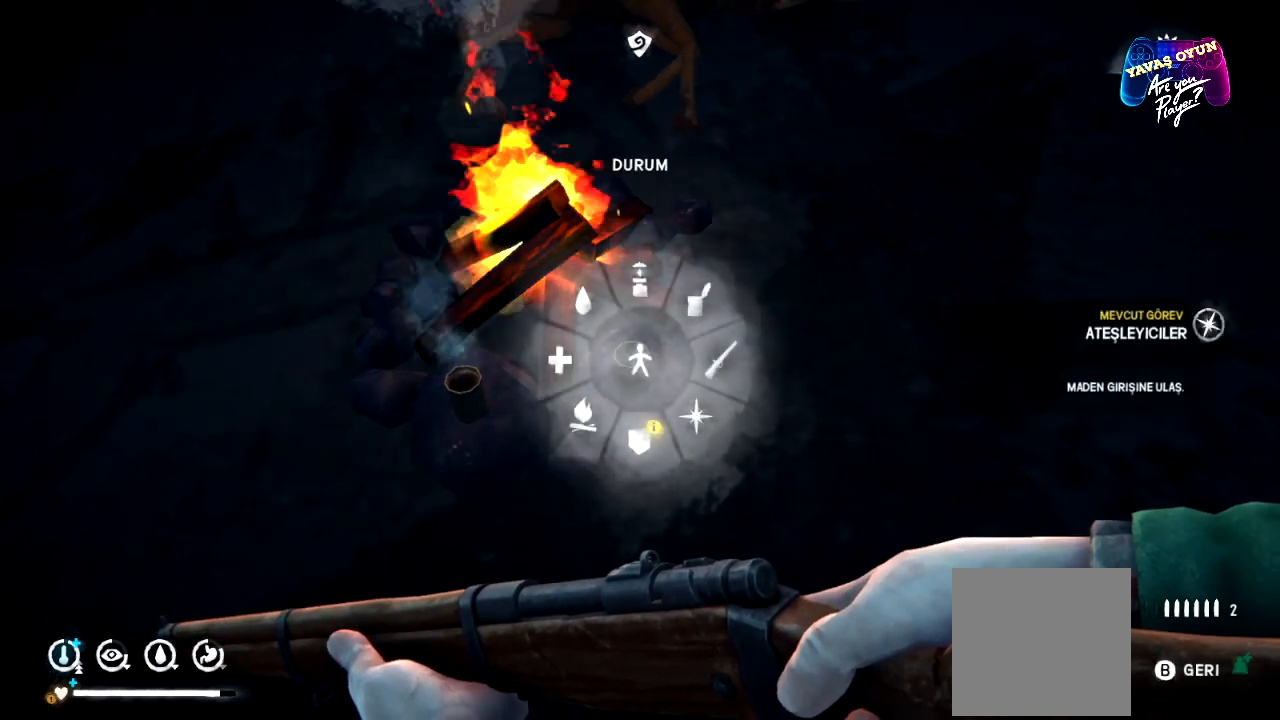
{"buttons": ["L1"], "left_stick": "center", "right_stick": "center", "events": []}
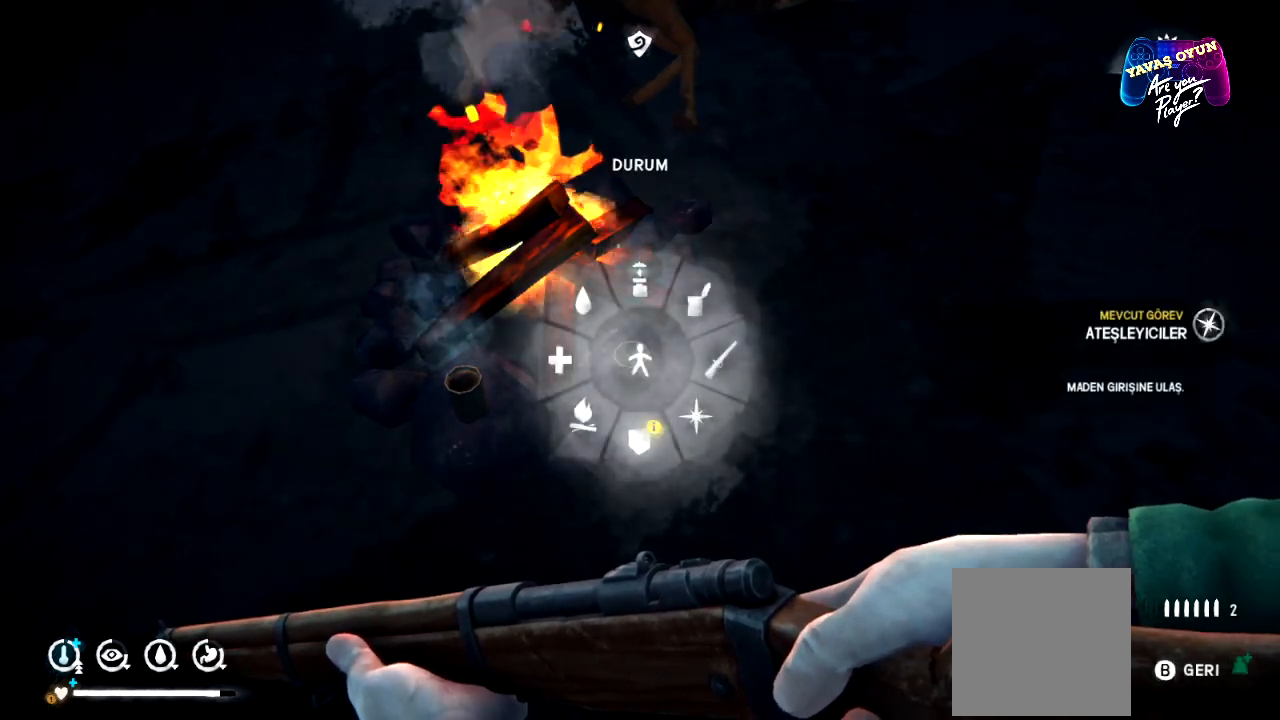
{"buttons": [], "left_stick": "center", "right_stick": "center", "events": [[17, "L1", "up"]]}
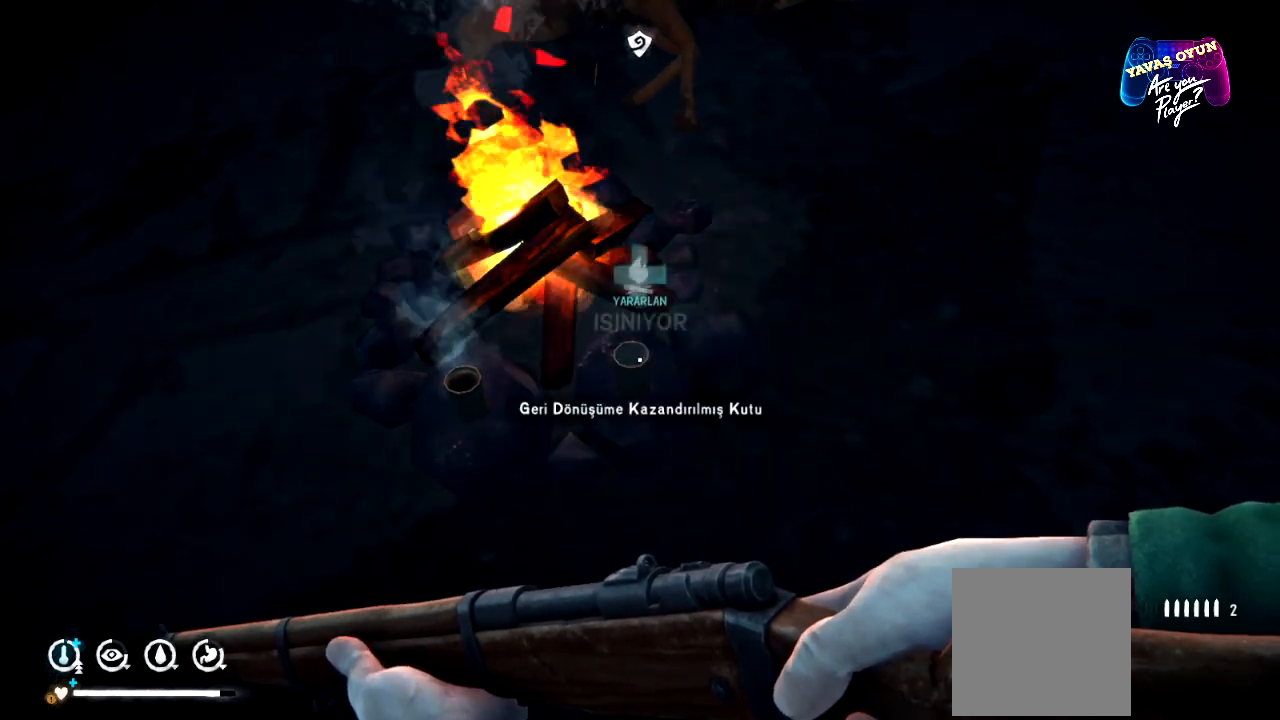
{"buttons": [], "left_stick": "center", "right_stick": "center", "events": []}
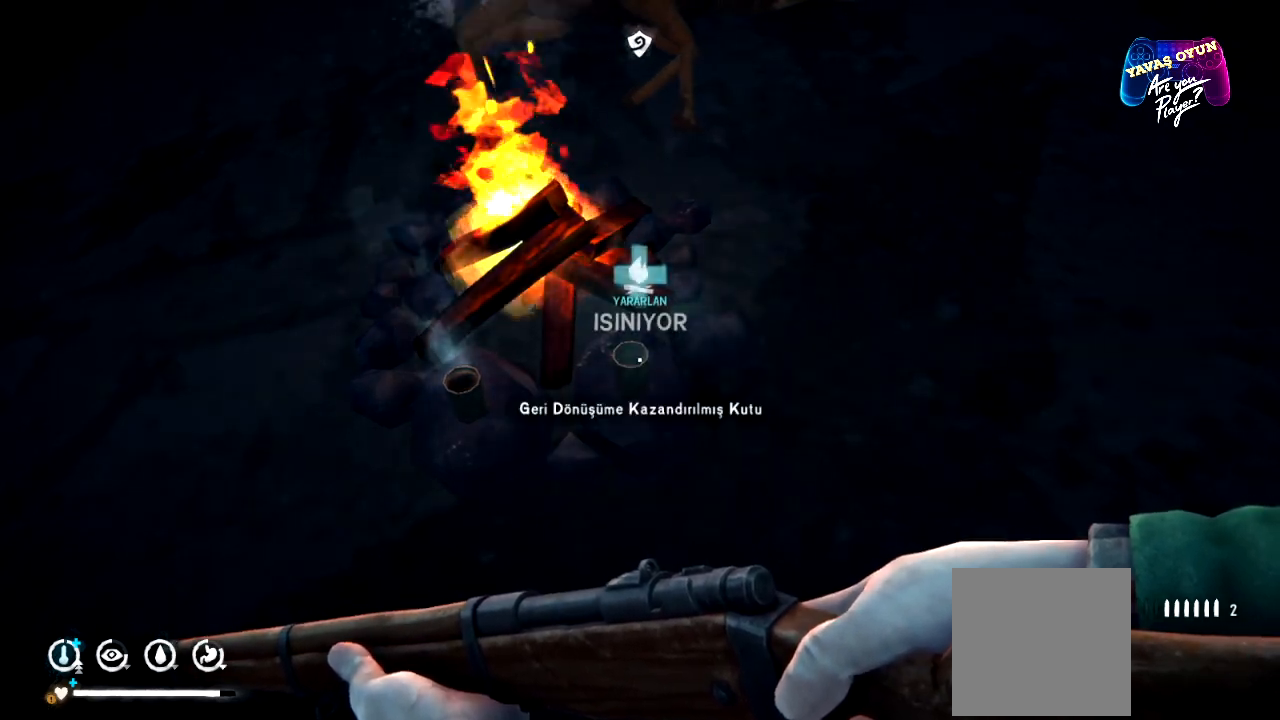
{"buttons": [], "left_stick": "center", "right_stick": "center", "events": []}
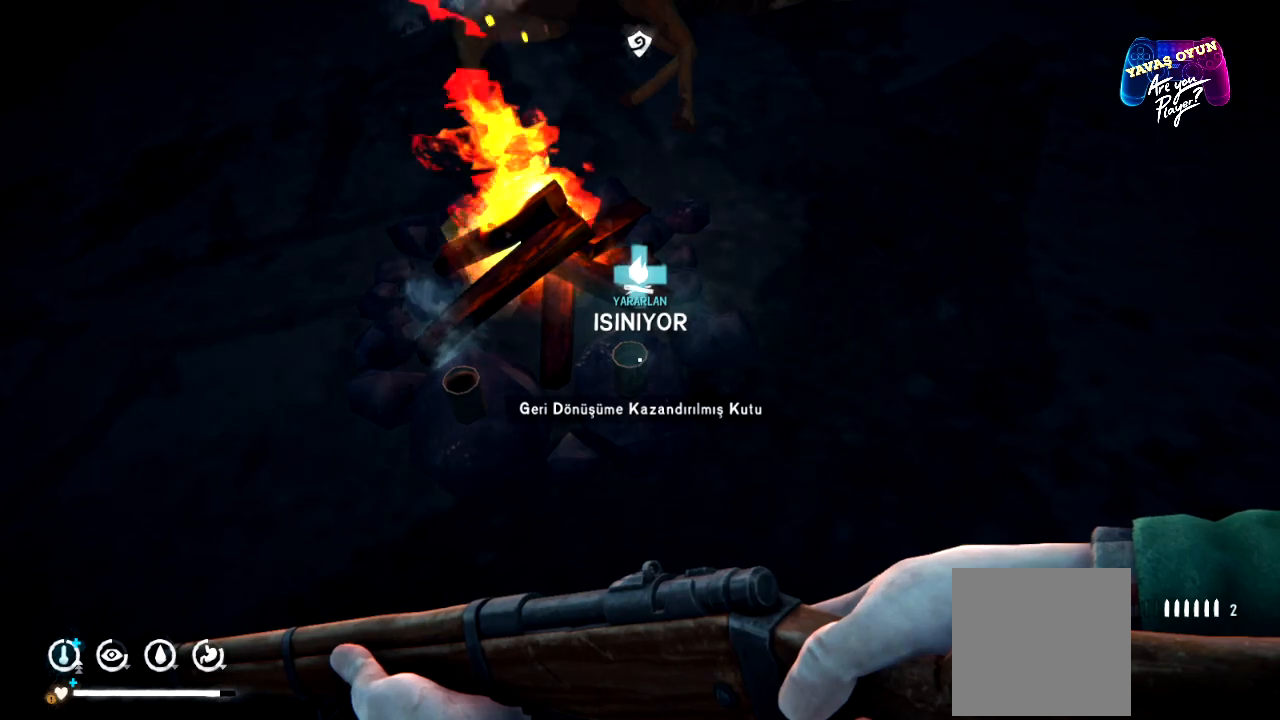
{"buttons": [], "left_stick": "center", "right_stick": "center", "events": []}
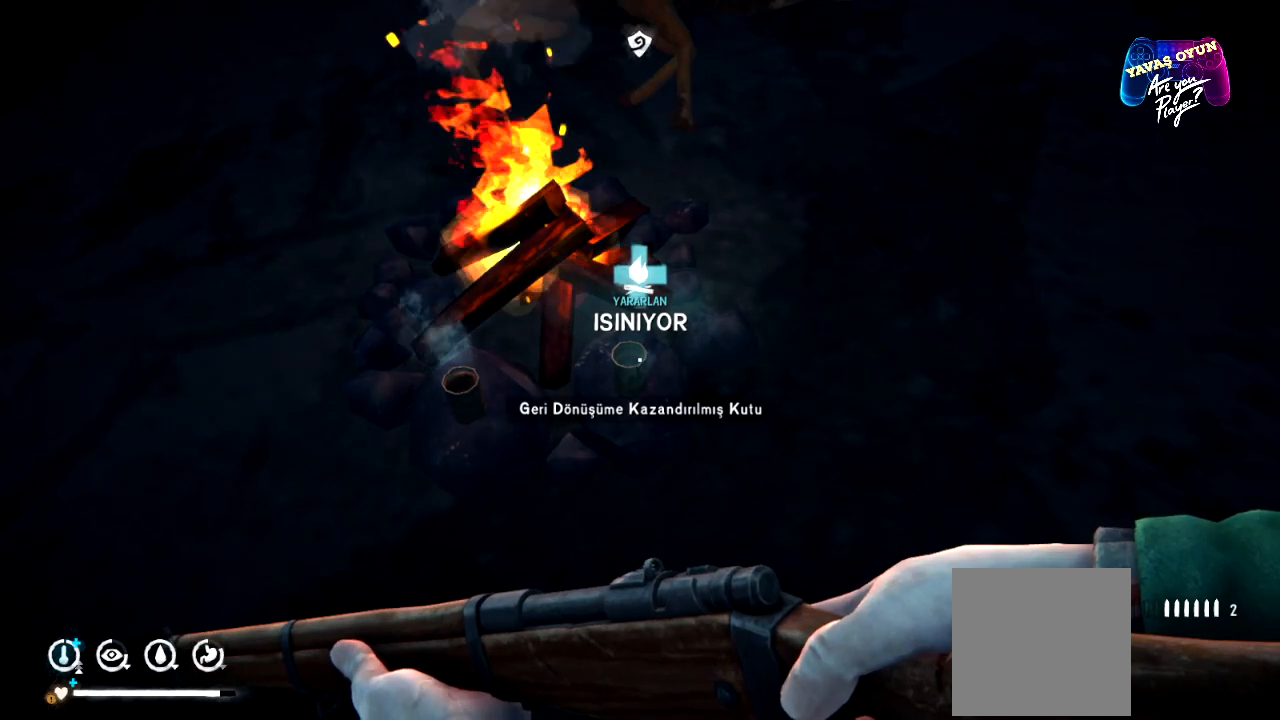
{"buttons": [], "left_stick": "center", "right_stick": "center", "events": []}
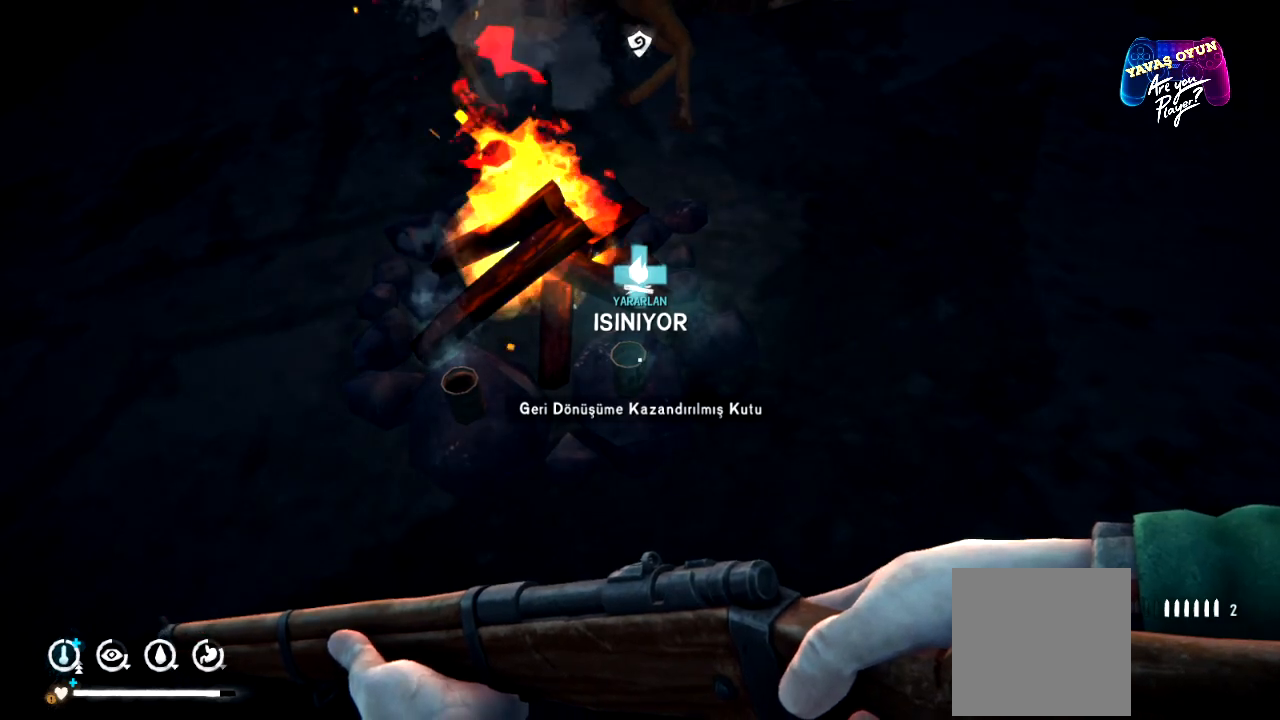
{"buttons": [], "left_stick": "center", "right_stick": "center", "events": []}
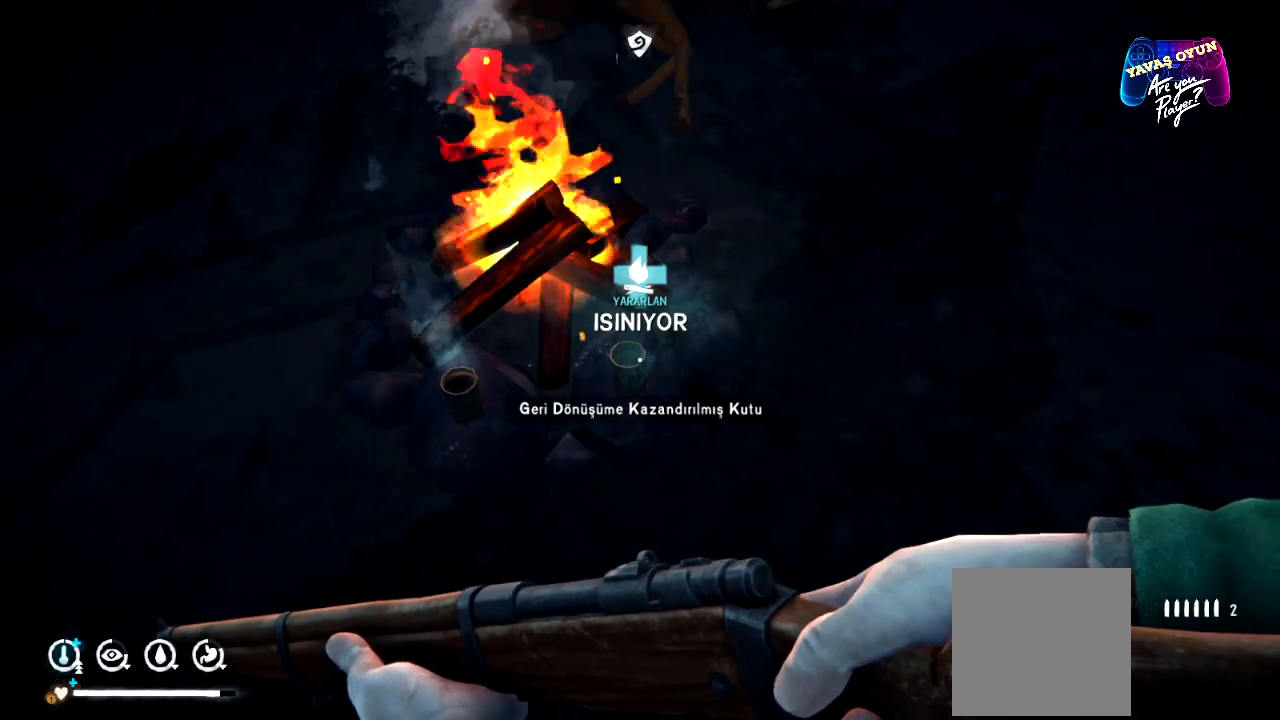
{"buttons": [], "left_stick": "center", "right_stick": "left", "events": [[133, "right_stick", "left"], [300, "left_stick", "up"], [500, "left_stick", "center"]]}
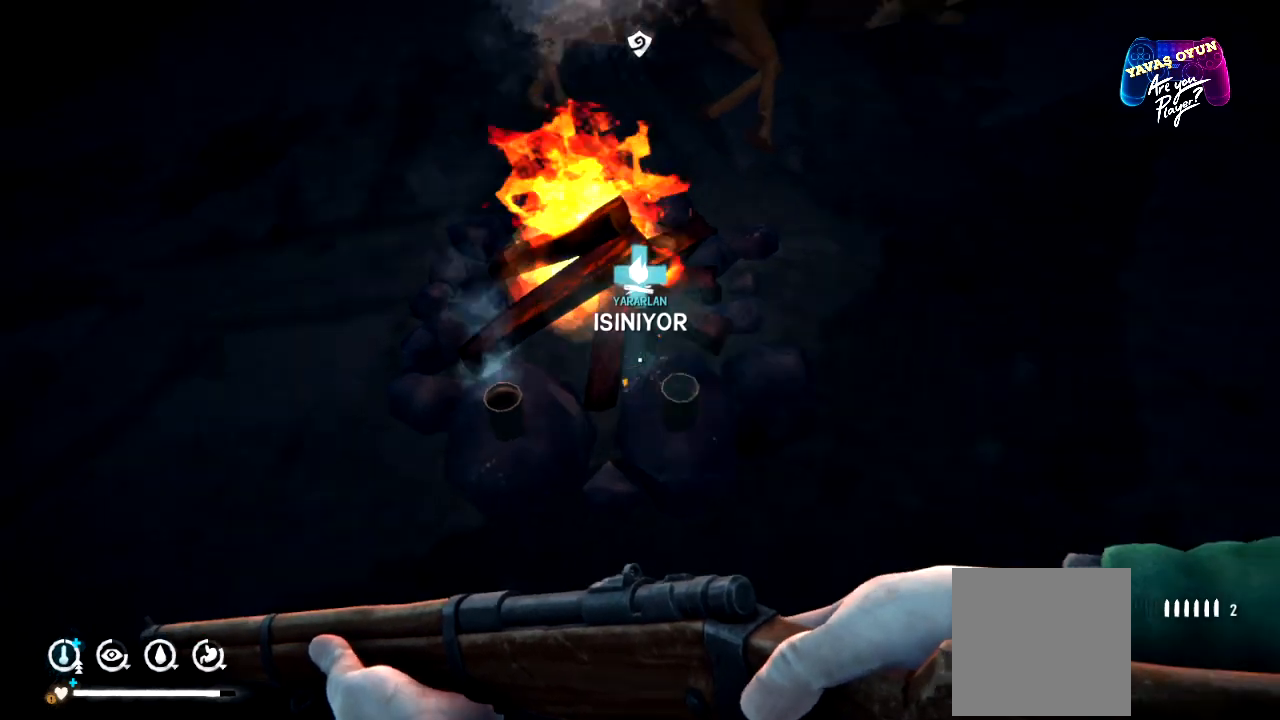
{"buttons": [], "left_stick": "center", "right_stick": "center", "events": [[133, "right_stick", "center"]]}